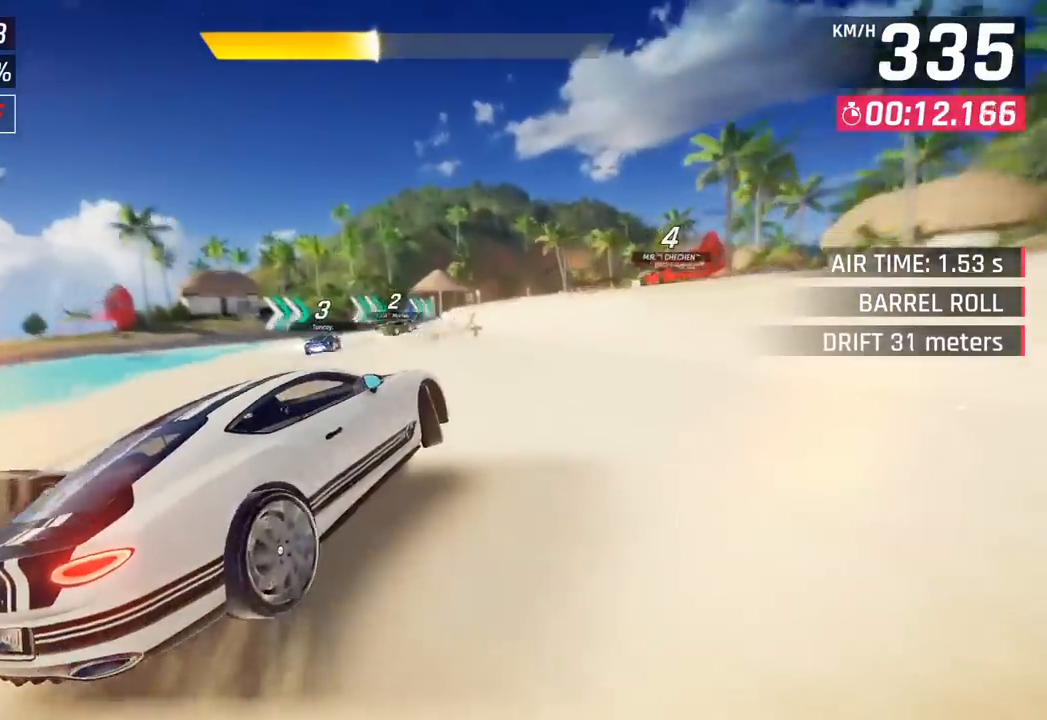
Gameplay with a controller (PlayStation layout); each line is a JSON object with the inputs held at the frame after it. "events" lists button and stick changes between this image and that frame as [ms after this image, input, new state], when the widget could be followed in between. Not read: right_stick.
{"buttons": [], "left_stick": "right", "events": []}
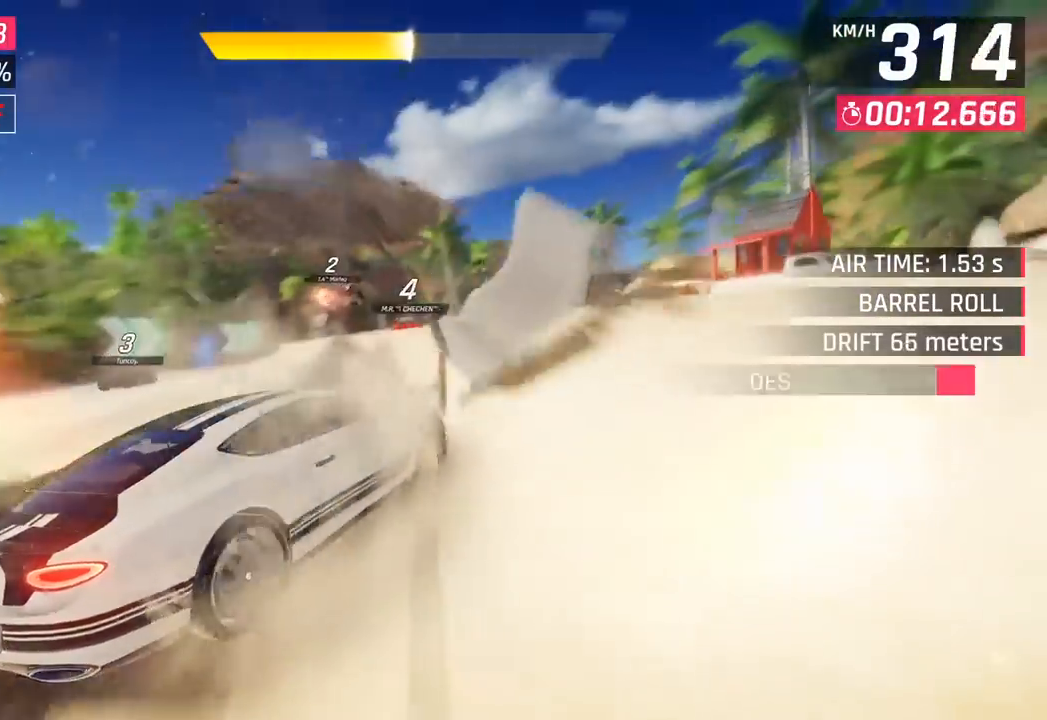
{"buttons": [], "left_stick": "right", "events": [[33, "SQUARE", "down"], [133, "SQUARE", "up"], [183, "SQUARE", "down"], [200, "R1", "down"], [217, "CROSS", "down"], [233, "SQUARE", "up"], [233, "left_stick", "center"], [367, "left_stick", "right"], [400, "CROSS", "up"], [433, "R1", "up"]]}
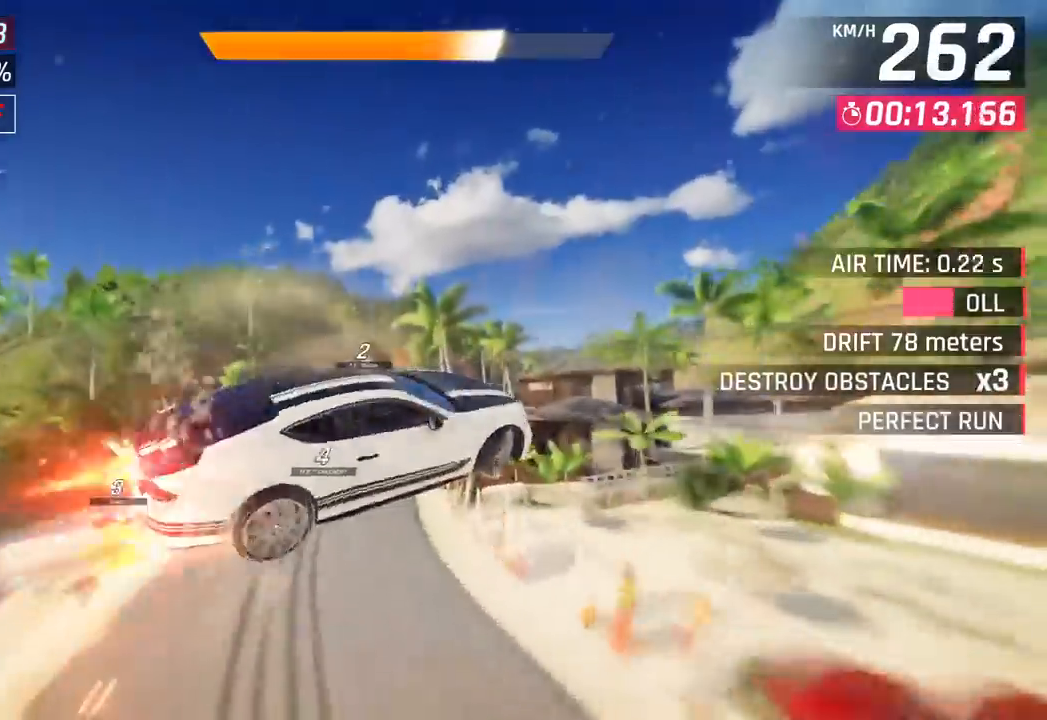
{"buttons": [], "left_stick": "right", "events": [[33, "CROSS", "down"], [33, "R1", "down"], [200, "CROSS", "up"], [217, "R1", "up"], [283, "CROSS", "down"], [283, "R1", "down"], [417, "CROSS", "up"], [450, "R1", "up"]]}
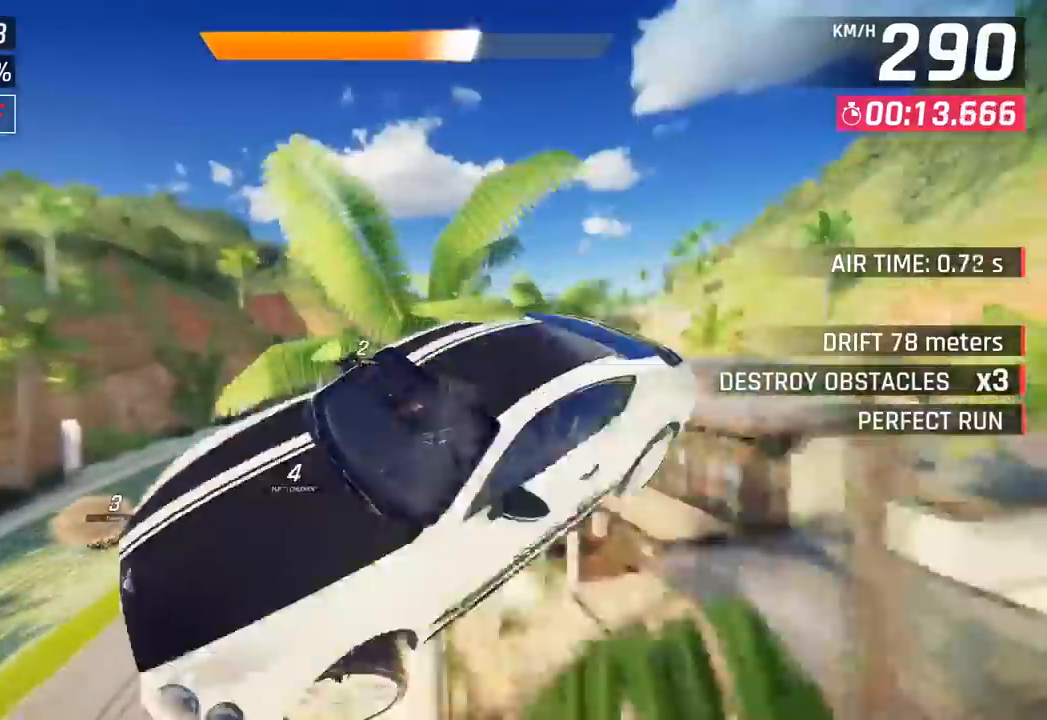
{"buttons": [], "left_stick": "center", "events": [[17, "CROSS", "down"], [17, "R1", "down"], [167, "CROSS", "up"], [200, "R1", "up"], [283, "CROSS", "down"], [283, "R1", "down"], [450, "left_stick", "center"], [467, "CROSS", "up"], [483, "R1", "up"]]}
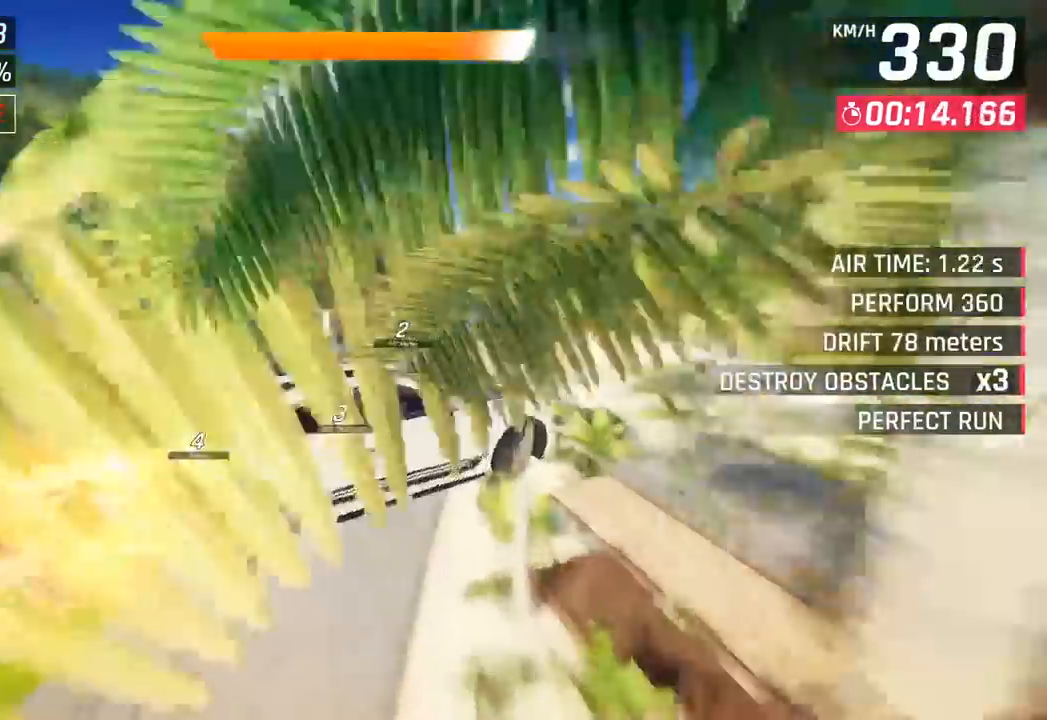
{"buttons": [], "left_stick": "right", "events": [[33, "left_stick", "right"]]}
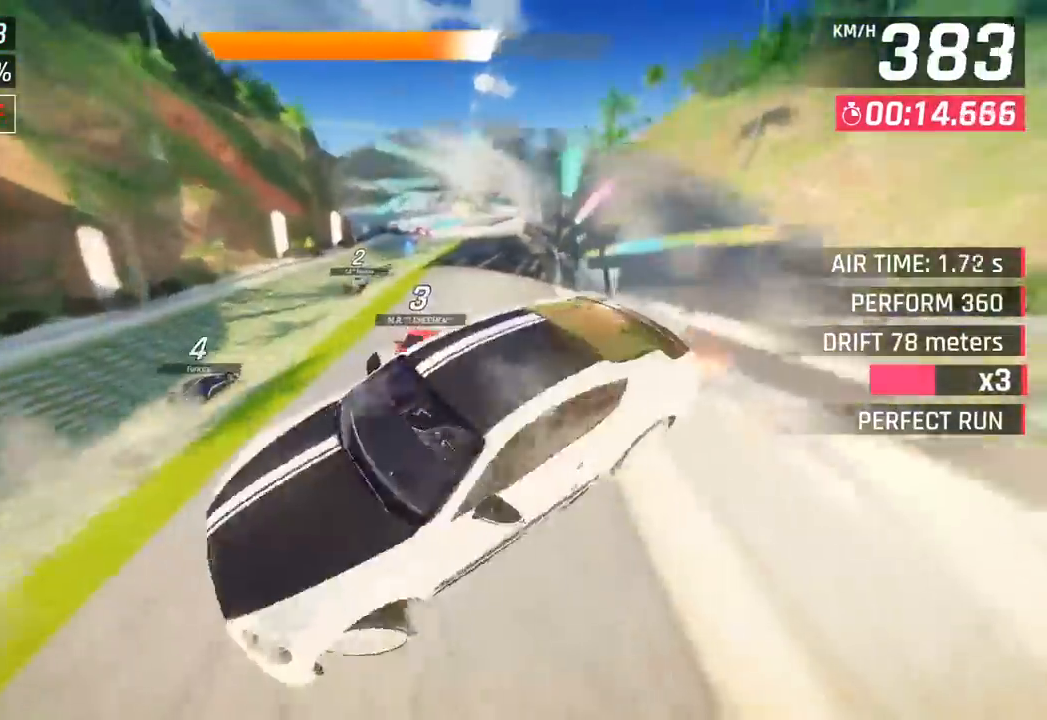
{"buttons": ["CROSS", "R1"], "left_stick": "center", "events": [[217, "SQUARE", "down"], [233, "left_stick", "left"], [300, "SQUARE", "up"], [400, "left_stick", "center"], [433, "CROSS", "down"], [450, "R1", "down"]]}
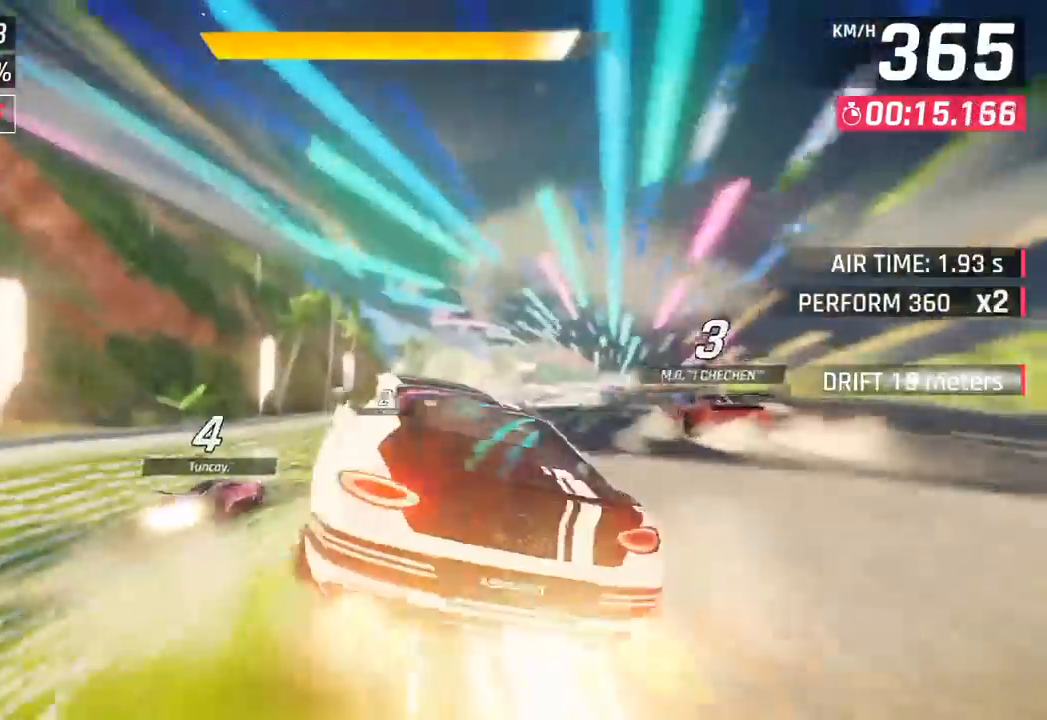
{"buttons": [], "left_stick": "right", "events": [[133, "CROSS", "up"], [150, "R1", "up"], [200, "left_stick", "right"], [350, "left_stick", "center"], [483, "left_stick", "right"]]}
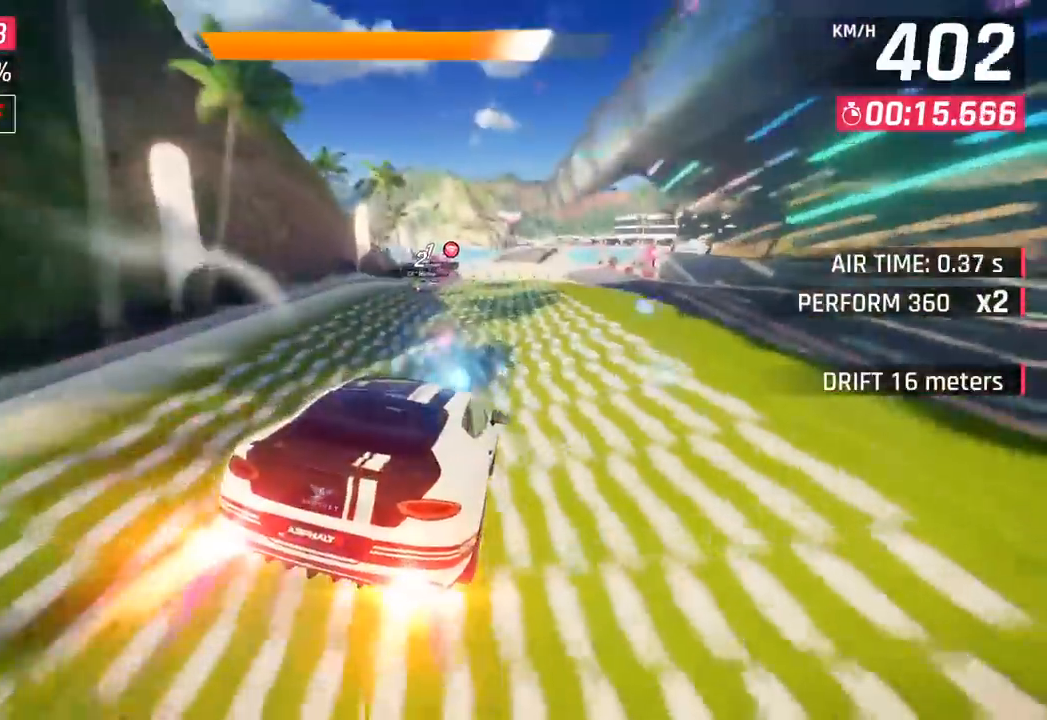
{"buttons": [], "left_stick": "center", "events": [[67, "left_stick", "center"]]}
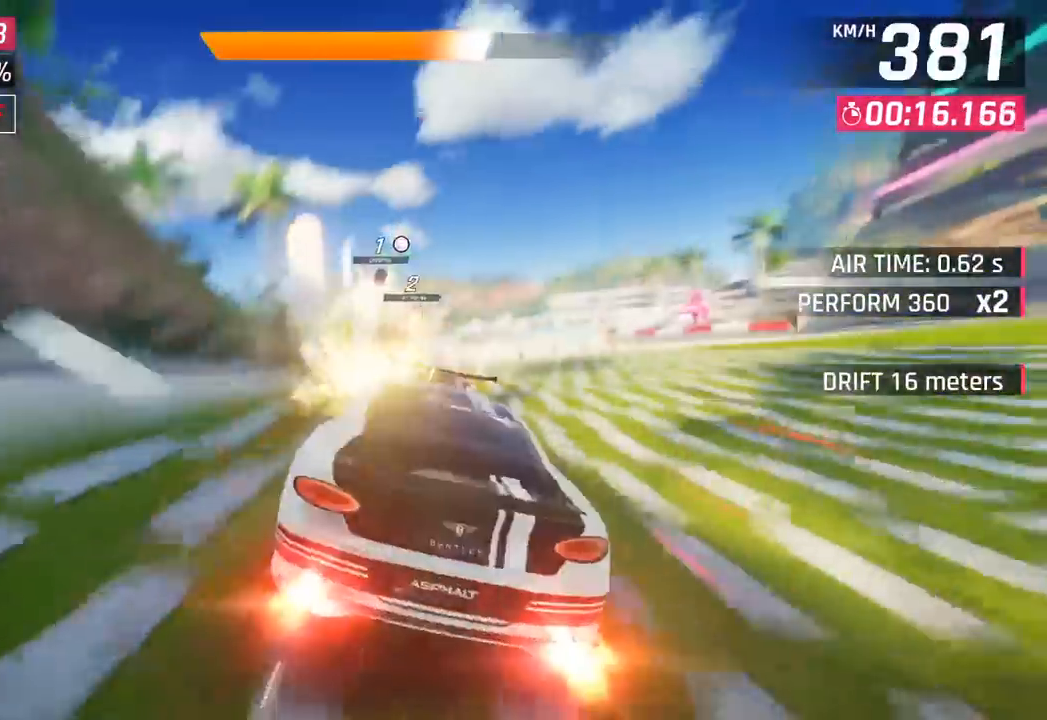
{"buttons": ["CROSS", "R1"], "left_stick": "right", "events": [[167, "left_stick", "left"], [333, "CROSS", "down"], [367, "R1", "down"], [417, "left_stick", "center"], [467, "left_stick", "right"]]}
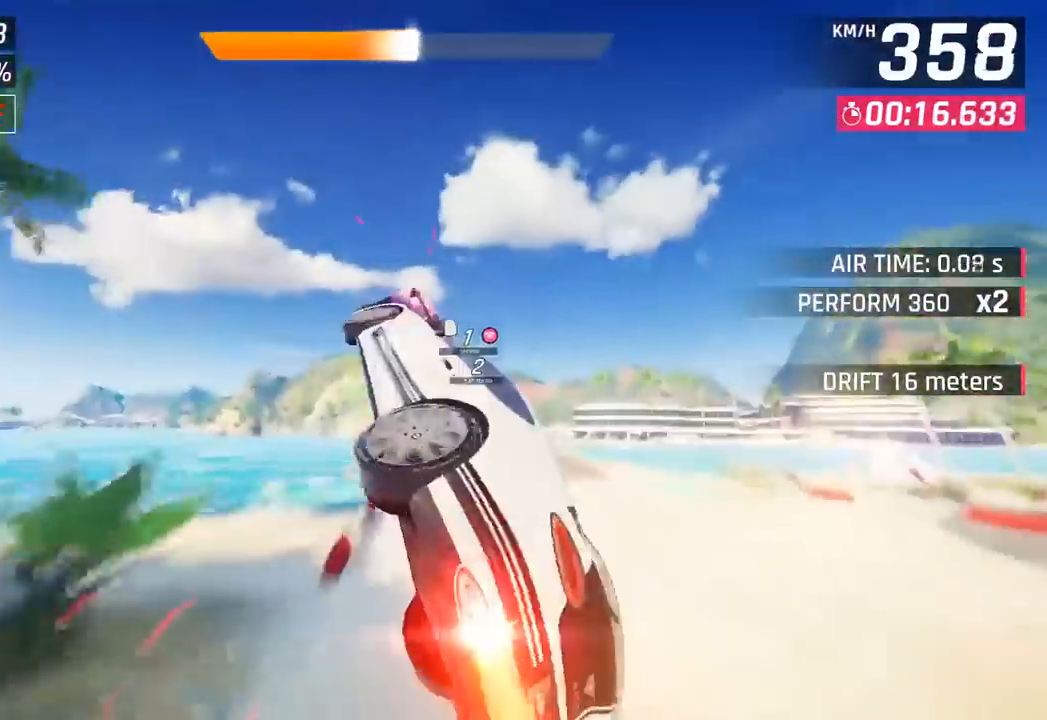
{"buttons": ["CROSS", "R1"], "left_stick": "right", "events": [[33, "CROSS", "up"], [33, "R1", "up"], [150, "CROSS", "down"], [167, "R1", "down"], [317, "CROSS", "up"], [333, "R1", "up"], [400, "CROSS", "down"], [400, "R1", "down"]]}
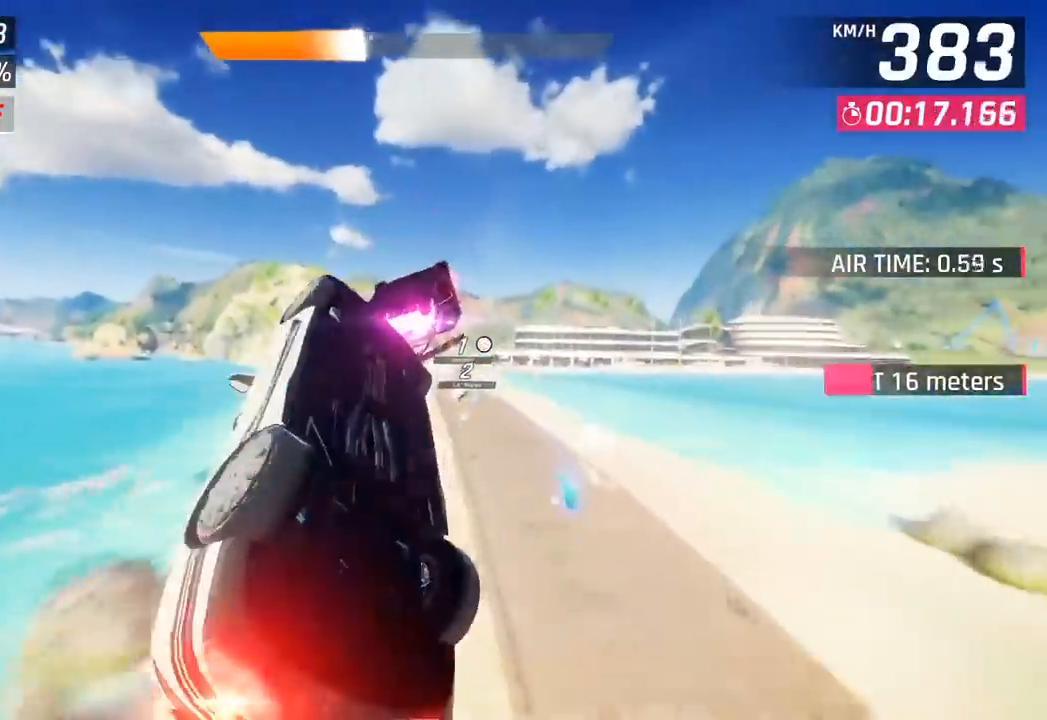
{"buttons": ["CROSS", "R1"], "left_stick": "right", "events": [[83, "CROSS", "up"], [83, "R1", "up"], [167, "CROSS", "down"], [167, "R1", "down"], [367, "CROSS", "up"], [367, "R1", "up"], [450, "CROSS", "down"], [467, "R1", "down"]]}
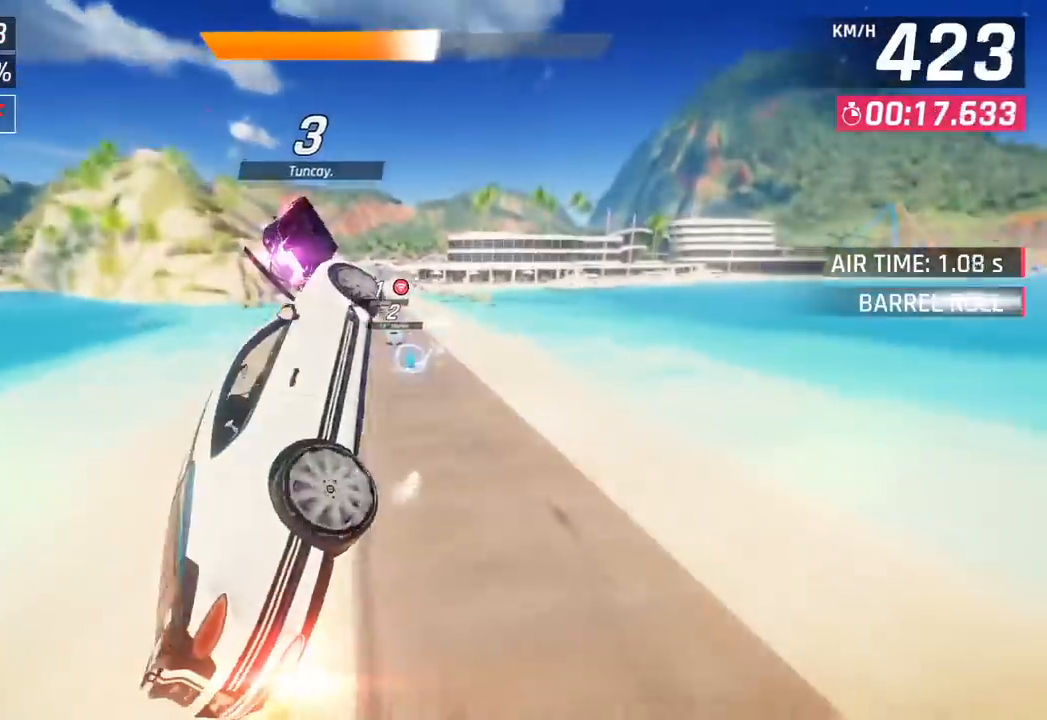
{"buttons": [], "left_stick": "left", "events": [[67, "left_stick", "left"], [167, "CROSS", "up"], [167, "R1", "up"]]}
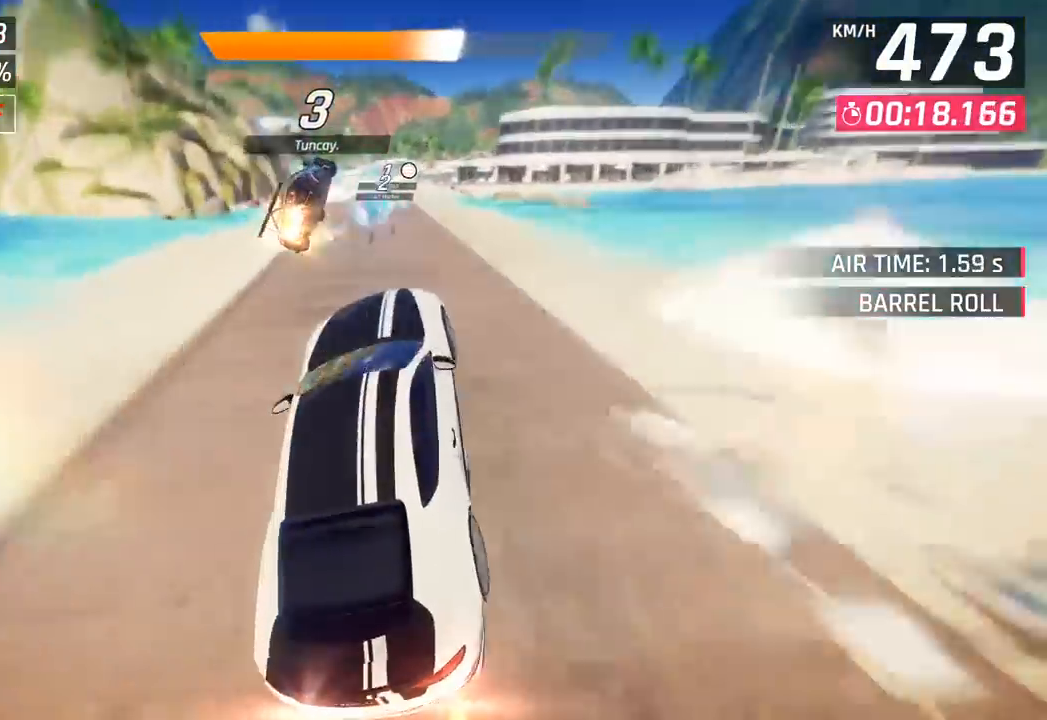
{"buttons": ["CROSS"], "left_stick": "center", "events": [[33, "left_stick", "center"], [83, "SQUARE", "down"], [233, "SQUARE", "up"], [417, "CROSS", "down"]]}
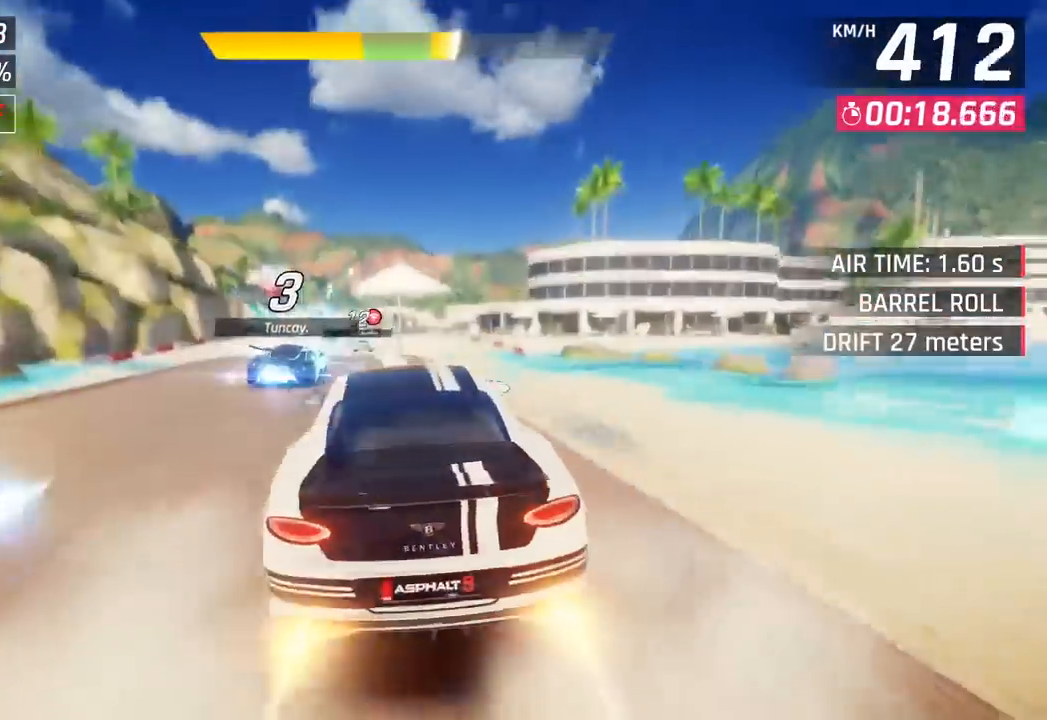
{"buttons": [], "left_stick": "center", "events": [[17, "CROSS", "up"]]}
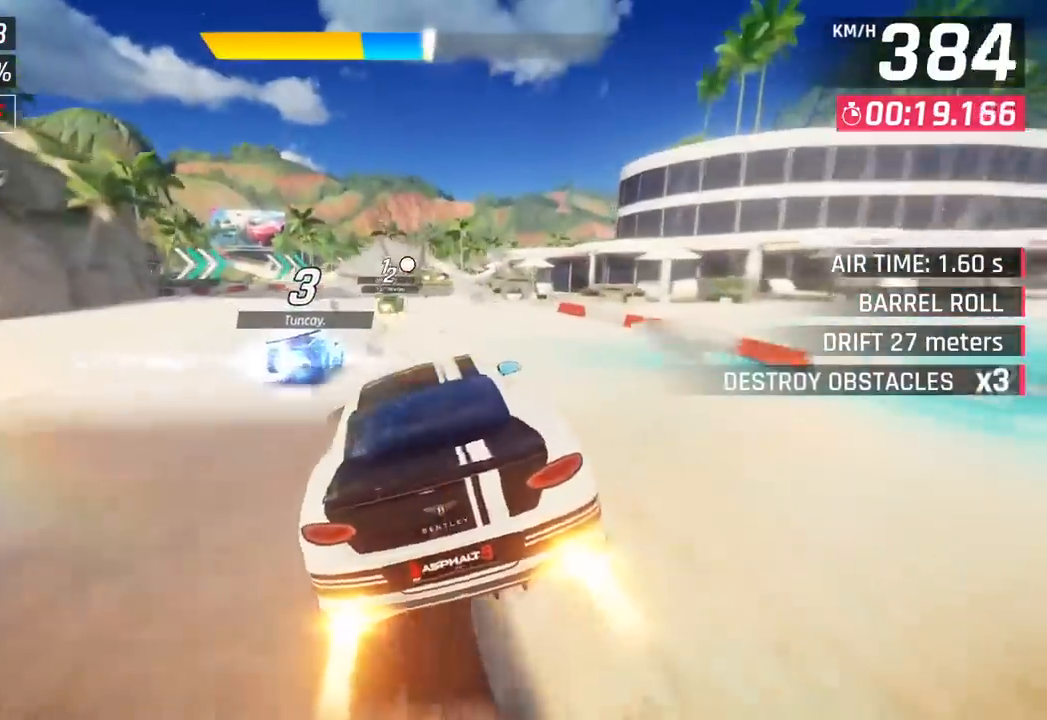
{"buttons": ["SQUARE"], "left_stick": "right", "events": [[33, "CROSS", "down"], [50, "left_stick", "right"], [133, "CROSS", "up"], [400, "SQUARE", "down"]]}
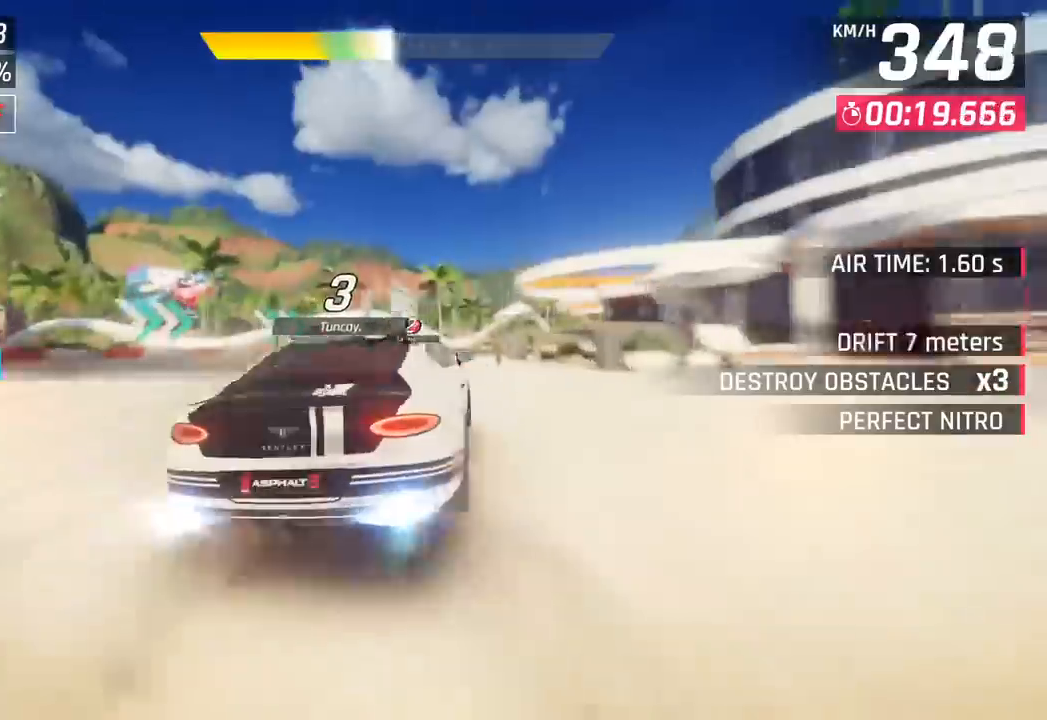
{"buttons": [], "left_stick": "right", "events": [[50, "SQUARE", "up"]]}
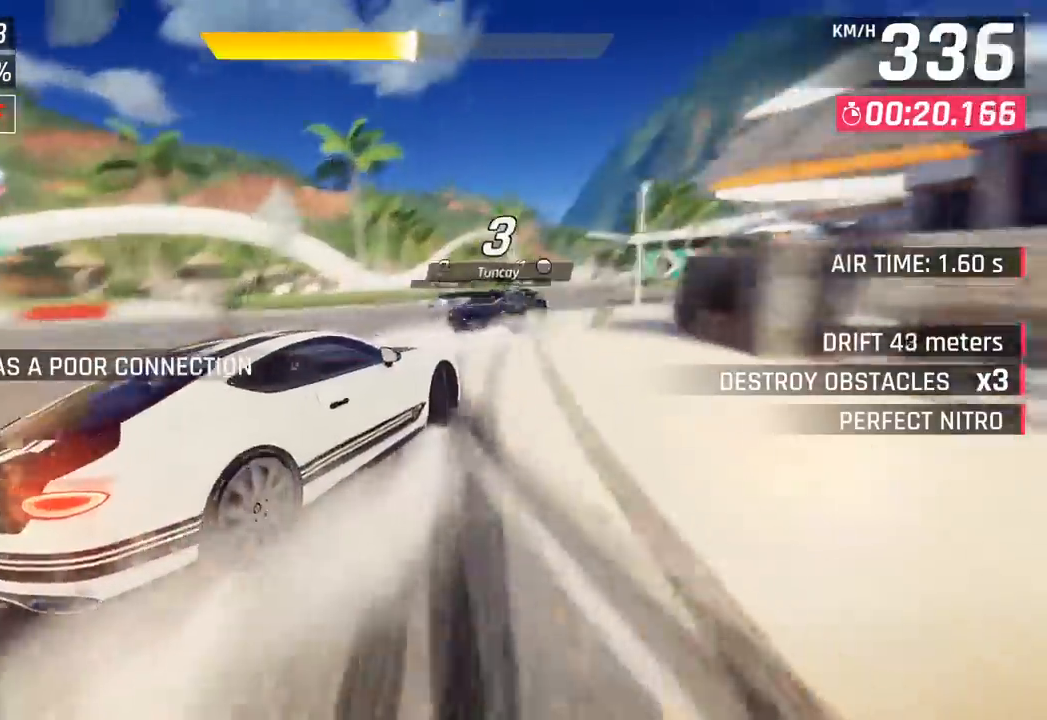
{"buttons": ["CROSS", "R1"], "left_stick": "center", "events": [[217, "left_stick", "center"], [417, "CROSS", "down"], [417, "R1", "down"]]}
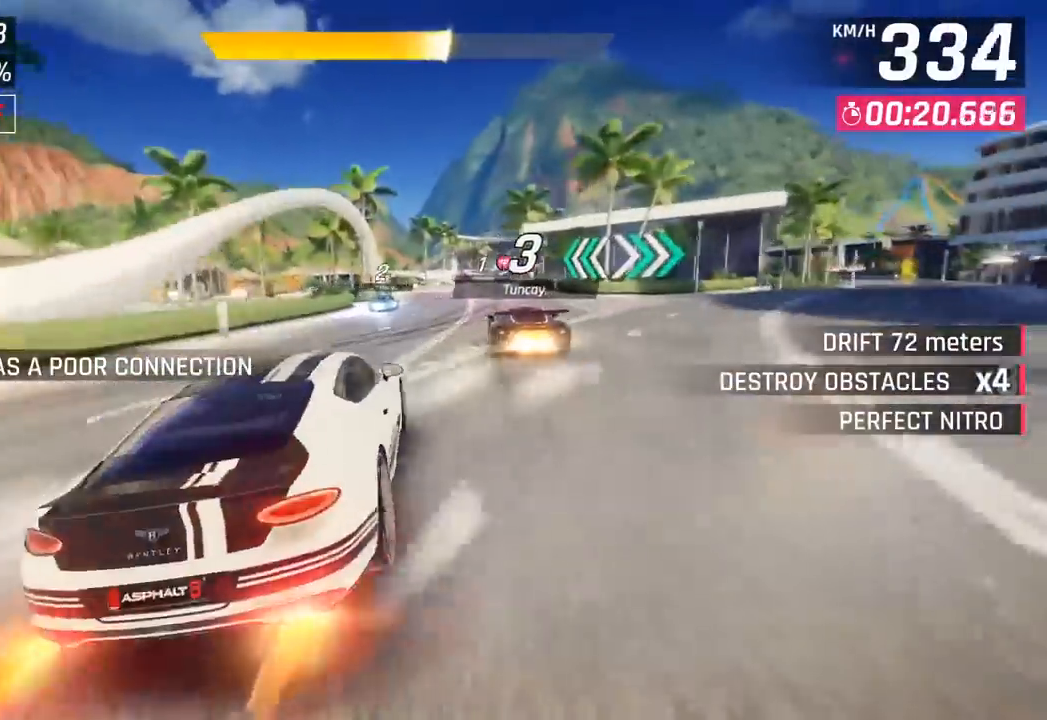
{"buttons": [], "left_stick": "right", "events": [[33, "CROSS", "up"], [33, "R1", "up"], [67, "left_stick", "right"]]}
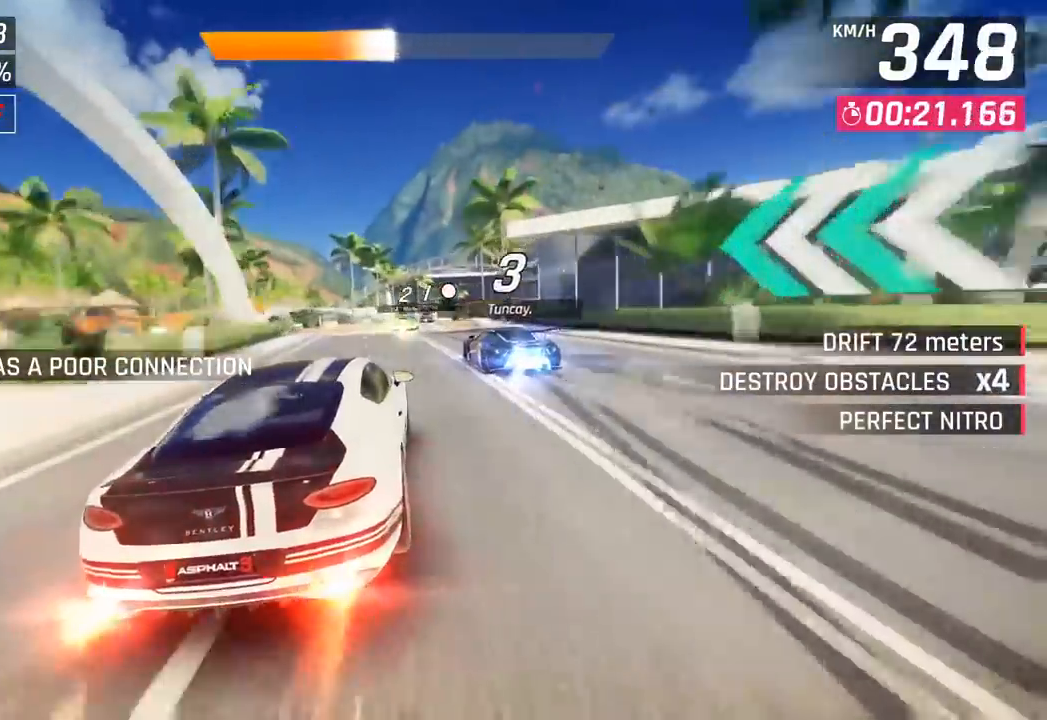
{"buttons": ["CROSS"], "left_stick": "right", "events": [[367, "SQUARE", "down"], [400, "CROSS", "down"], [400, "SQUARE", "up"]]}
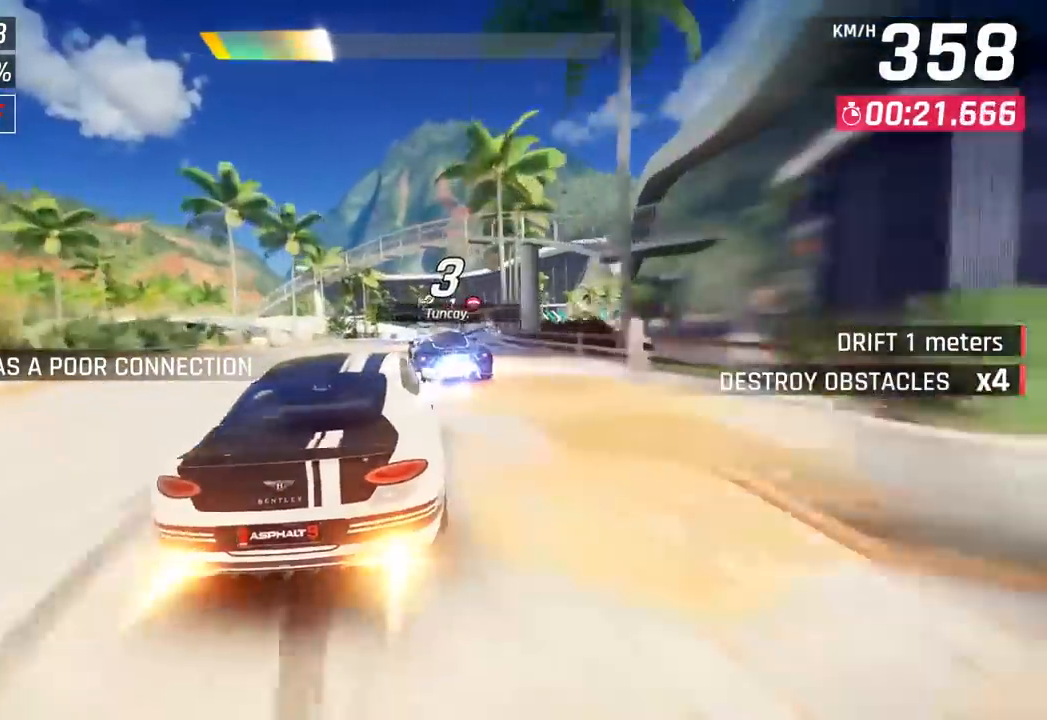
{"buttons": ["CROSS"], "left_stick": "right", "events": [[50, "CROSS", "up"], [467, "CROSS", "down"]]}
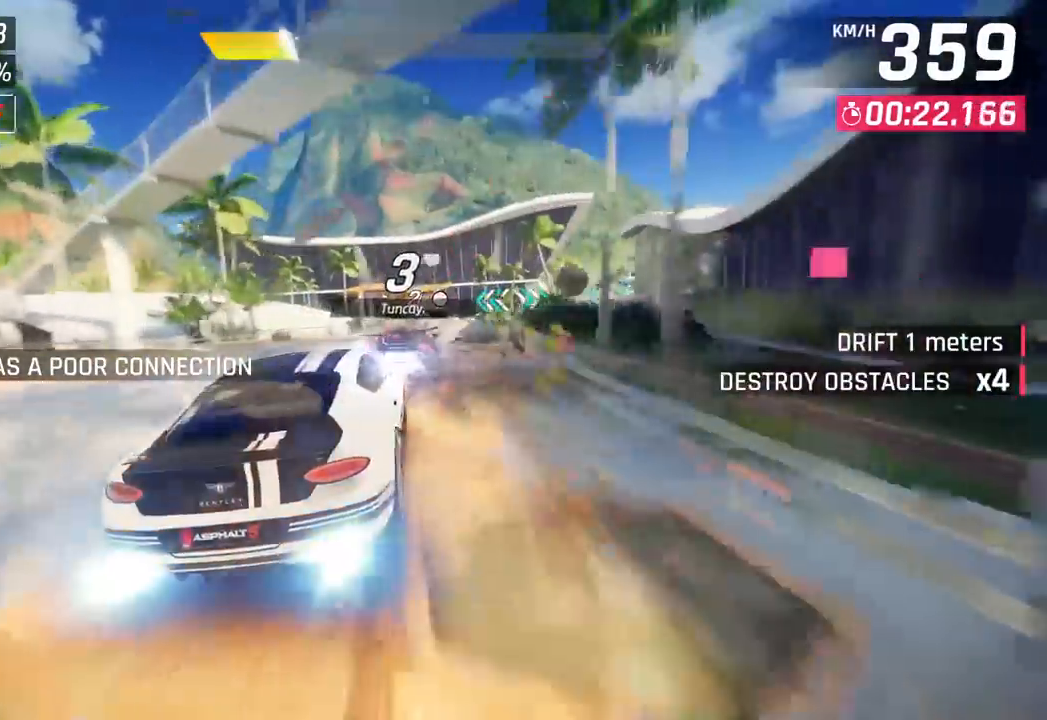
{"buttons": [], "left_stick": "center", "events": [[33, "CROSS", "up"], [183, "left_stick", "center"], [200, "SQUARE", "down"], [300, "SQUARE", "up"]]}
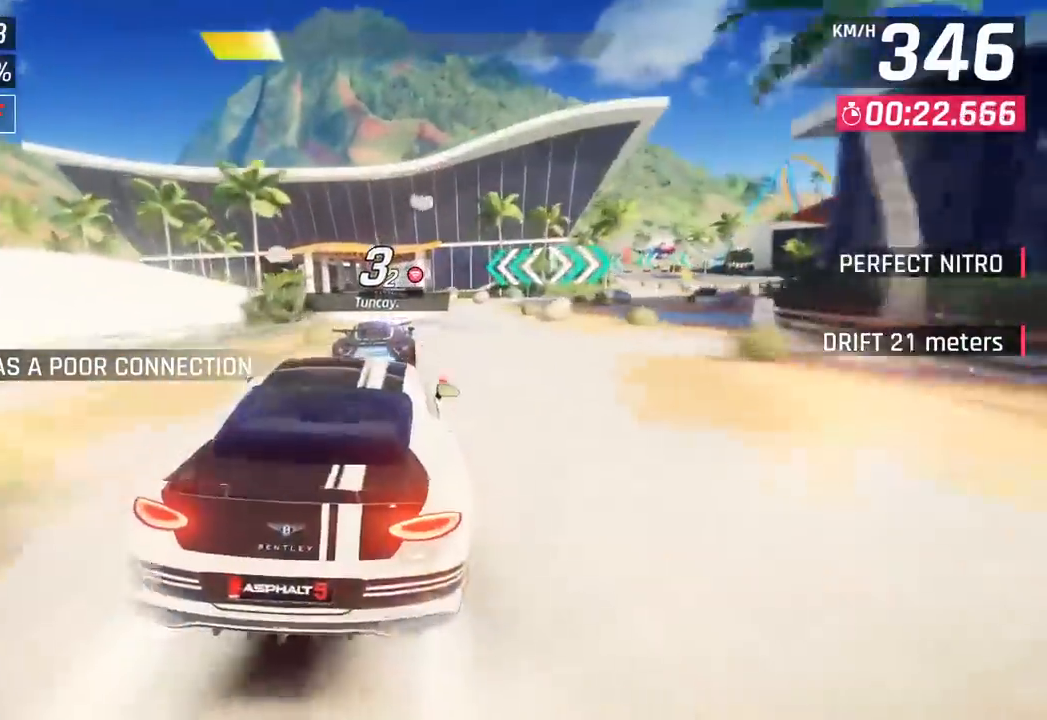
{"buttons": [], "left_stick": "center", "events": [[350, "SQUARE", "down"], [483, "SQUARE", "up"]]}